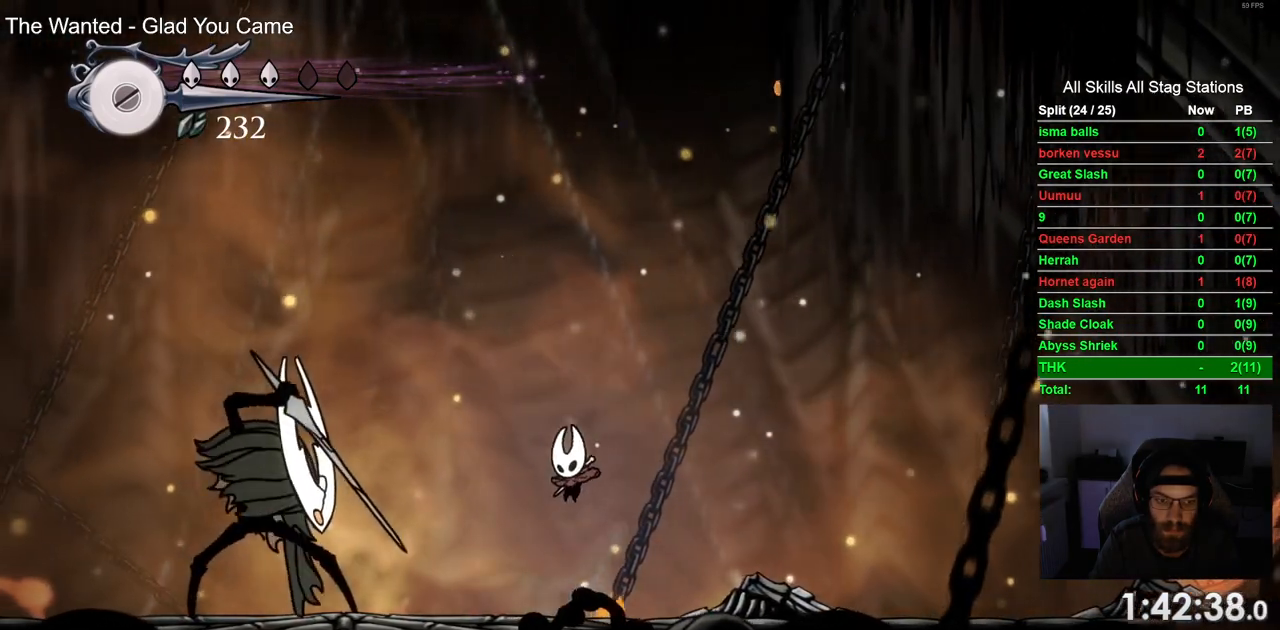
Gameplay with a controller (PlayStation layout); each line is a JSON object with the inputs held at the frame after it (dt_ms = milliseconds from this image to that frame). "events" lists button and stick changes between this image and that frame as [ms after this image, input, new state], when the widget could be followed in between.
{"dt_ms": 500, "buttons": ["DPAD_RIGHT"], "left_stick": "center", "right_stick": "center", "events": [[267, "SQUARE", "down"], [400, "DPAD_RIGHT", "down"], [433, "DPAD_LEFT", "up"], [450, "SQUARE", "up"]]}
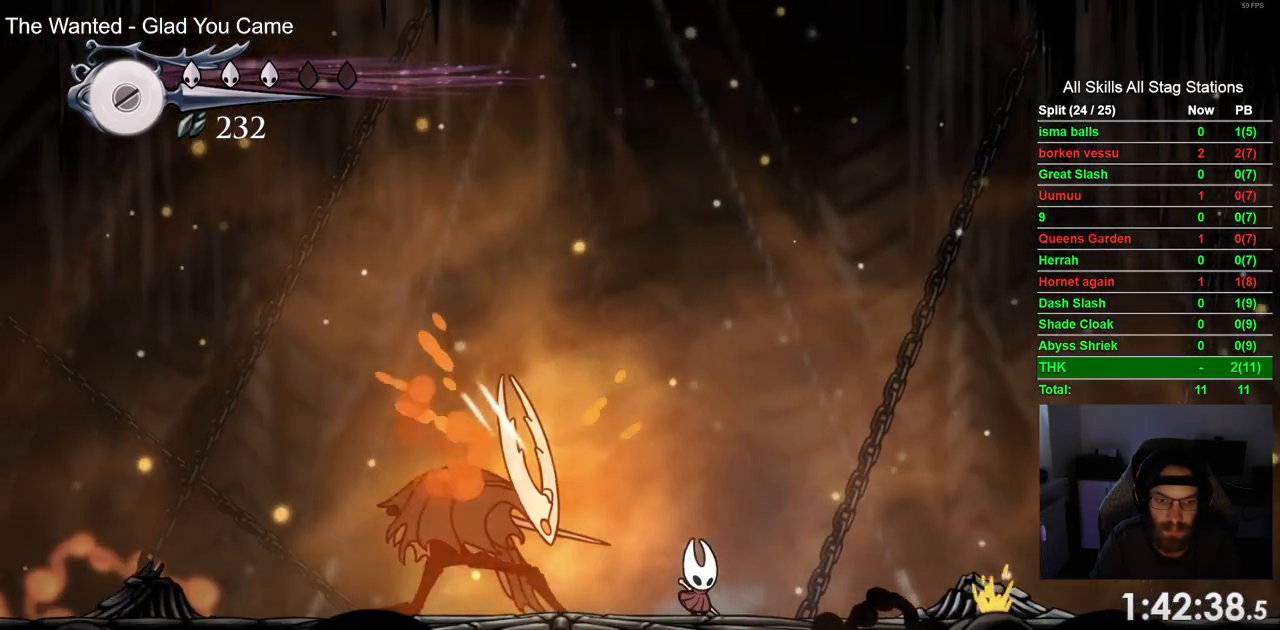
{"dt_ms": 500, "buttons": ["CROSS", "DPAD_RIGHT"], "left_stick": "center", "right_stick": "center", "events": [[333, "CROSS", "down"]]}
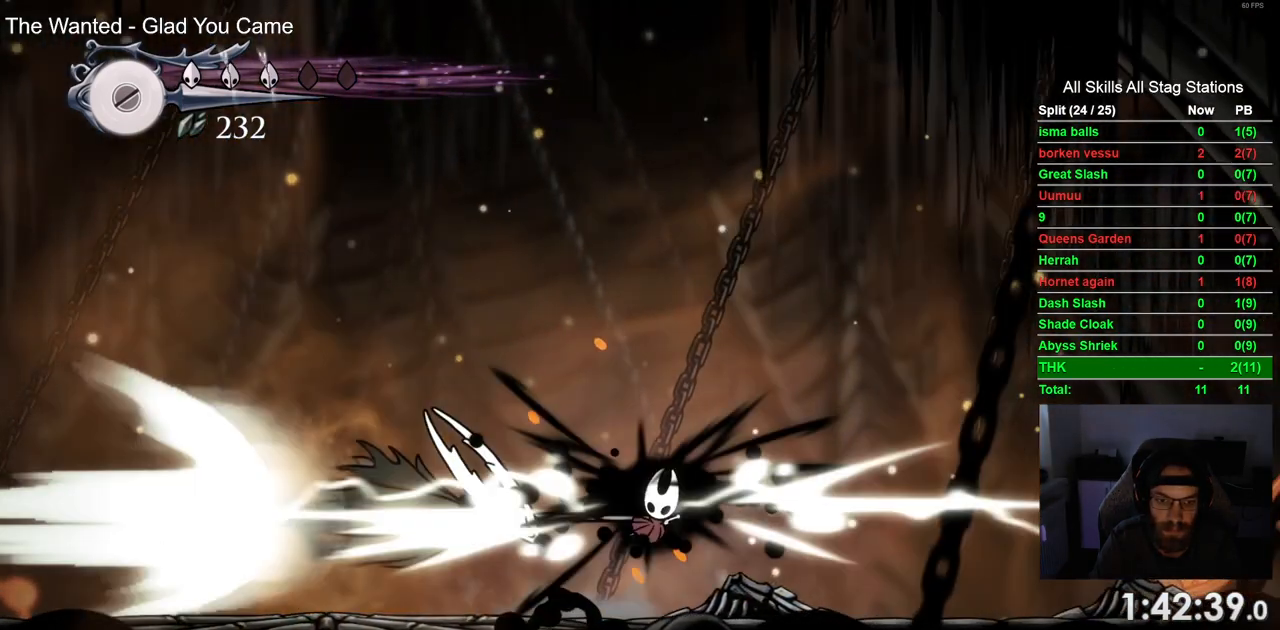
{"dt_ms": 500, "buttons": [], "left_stick": "center", "right_stick": "center", "events": [[183, "CROSS", "up"], [250, "DPAD_RIGHT", "up"]]}
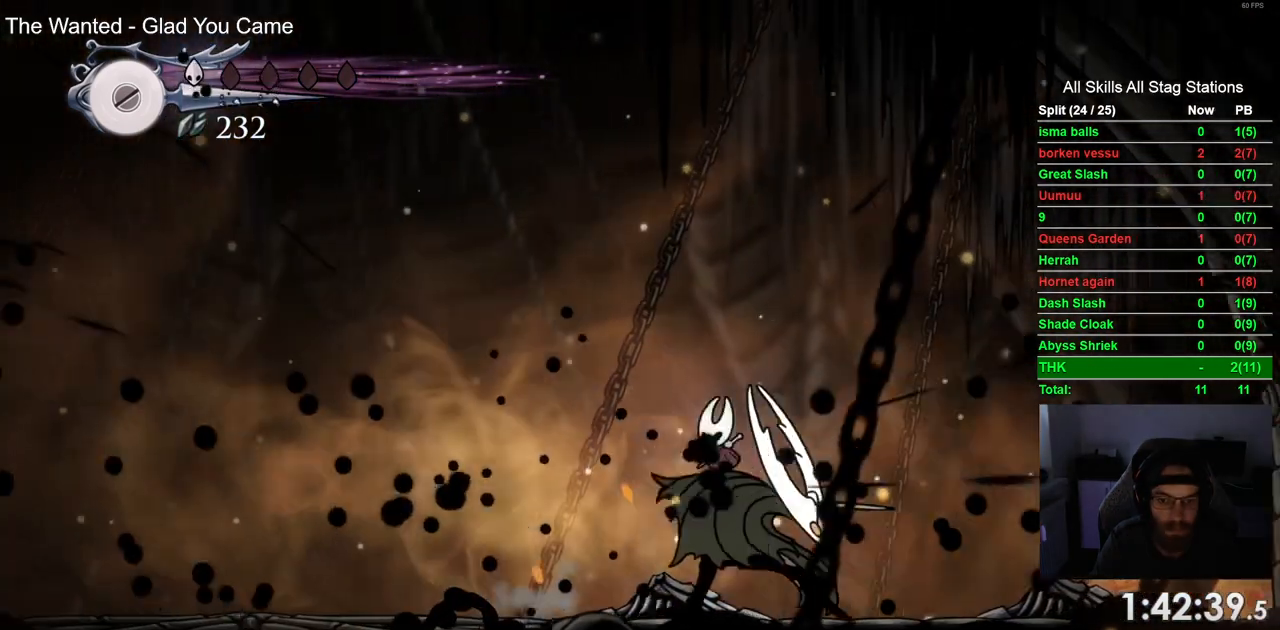
{"dt_ms": 500, "buttons": [], "left_stick": "center", "right_stick": "center", "events": [[67, "DPAD_RIGHT", "down"], [117, "SQUARE", "down"], [200, "DPAD_RIGHT", "up"], [283, "SQUARE", "up"]]}
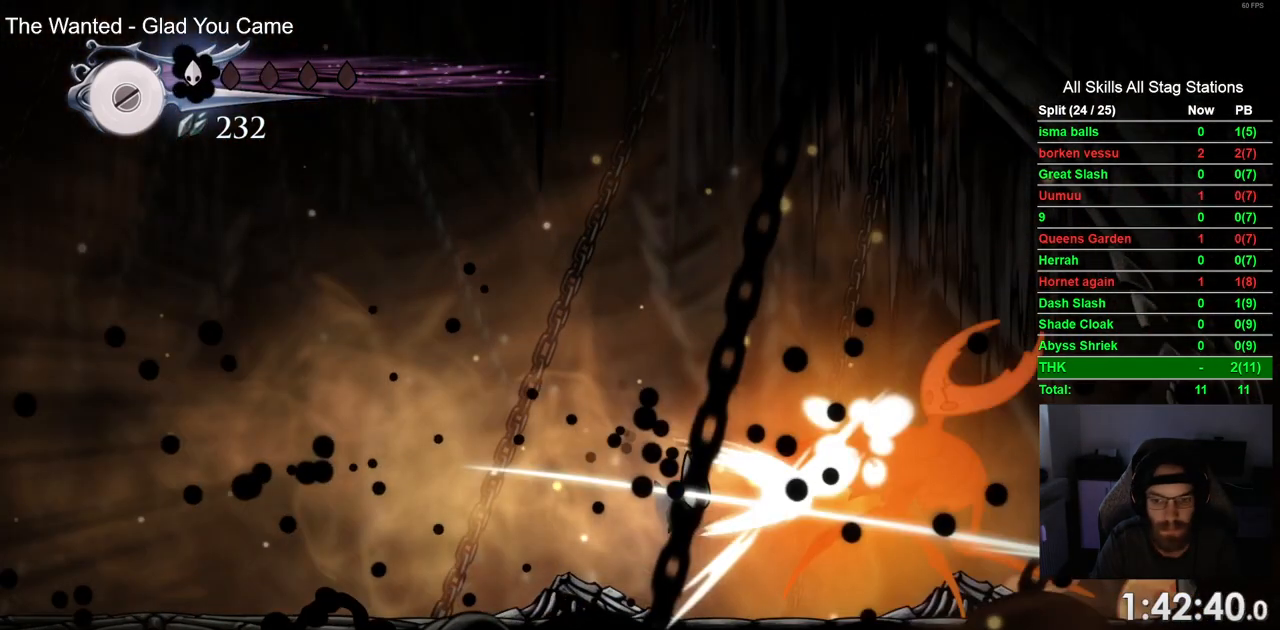
{"dt_ms": 500, "buttons": [], "left_stick": "center", "right_stick": "center", "events": [[133, "DPAD_RIGHT", "down"], [350, "SQUARE", "down"], [367, "DPAD_RIGHT", "up"], [467, "SQUARE", "up"]]}
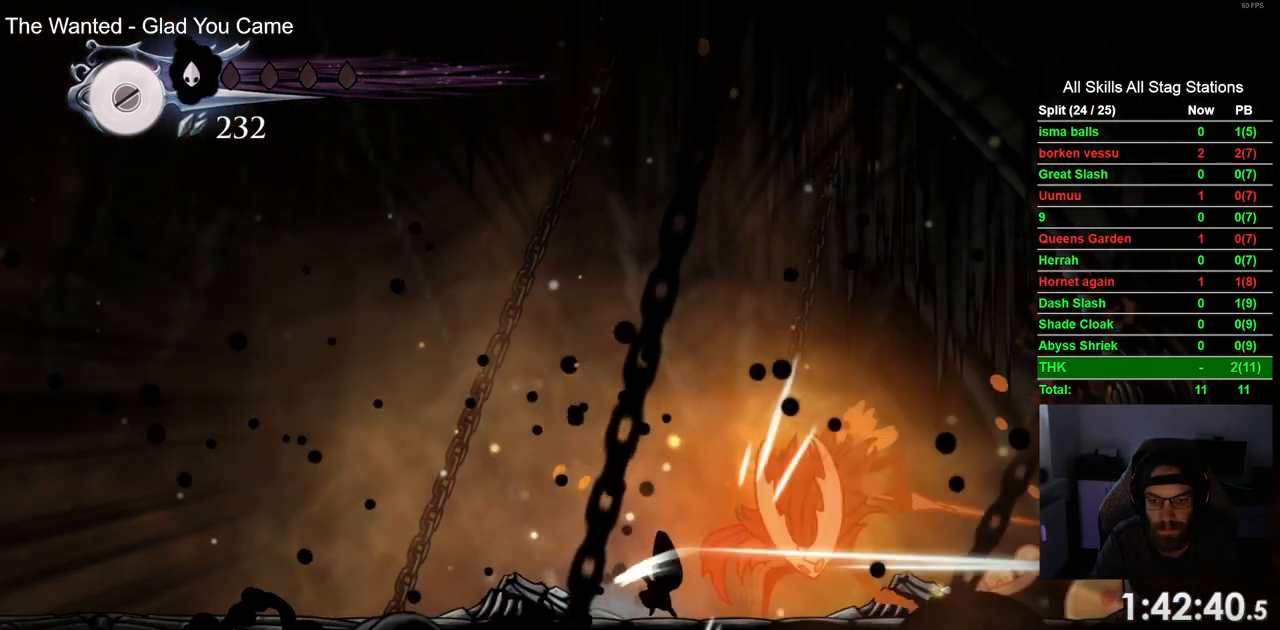
{"dt_ms": 500, "buttons": ["SQUARE", "DPAD_RIGHT"], "left_stick": "center", "right_stick": "center", "events": [[17, "R1", "down"], [133, "R1", "up"], [367, "DPAD_RIGHT", "down"], [467, "SQUARE", "down"]]}
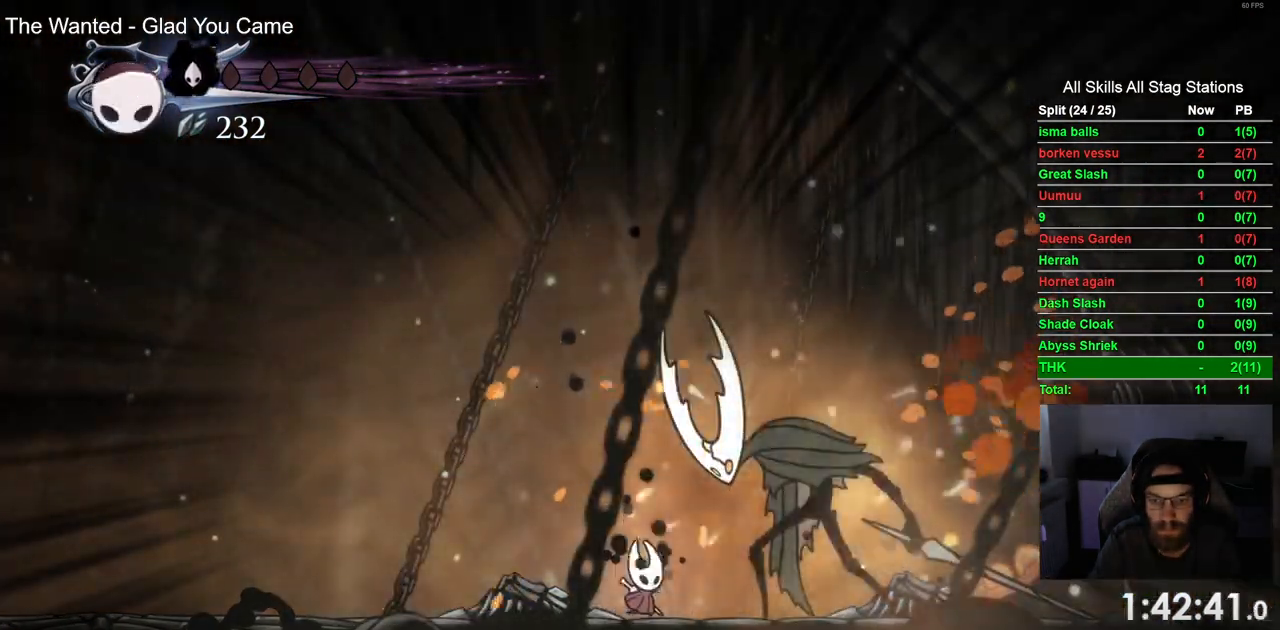
{"dt_ms": 1000, "buttons": ["DPAD_RIGHT"], "left_stick": "center", "right_stick": "center"}
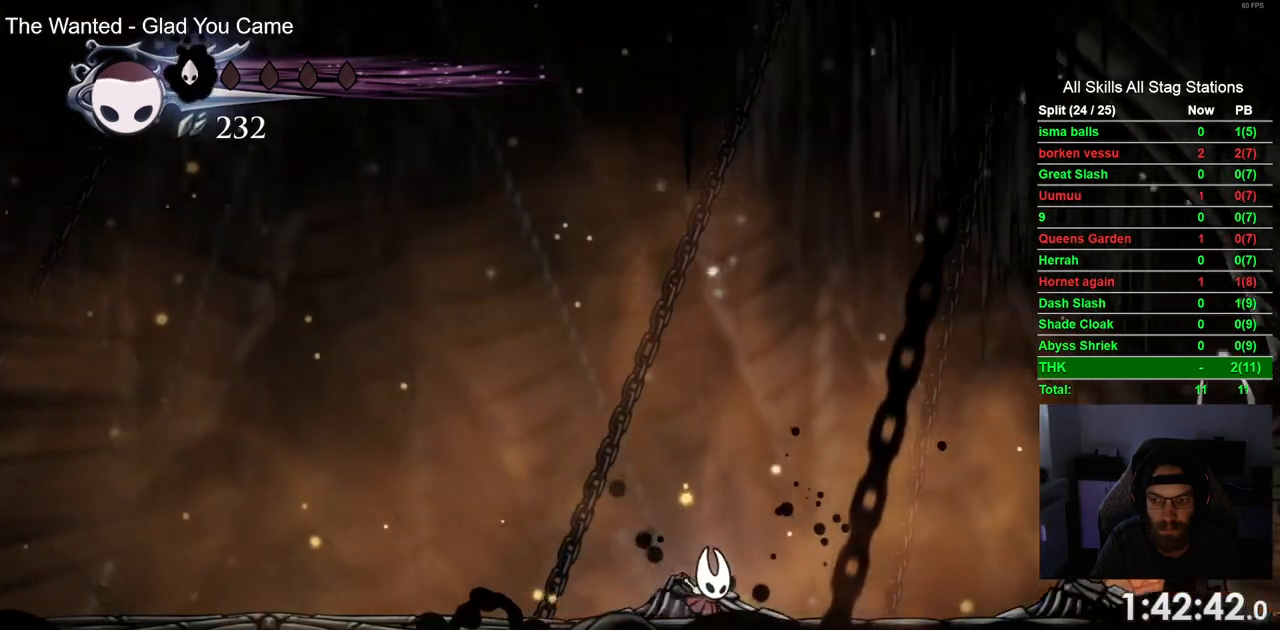
{"dt_ms": 500, "buttons": ["R2", "DPAD_RIGHT"], "left_stick": "center", "right_stick": "center"}
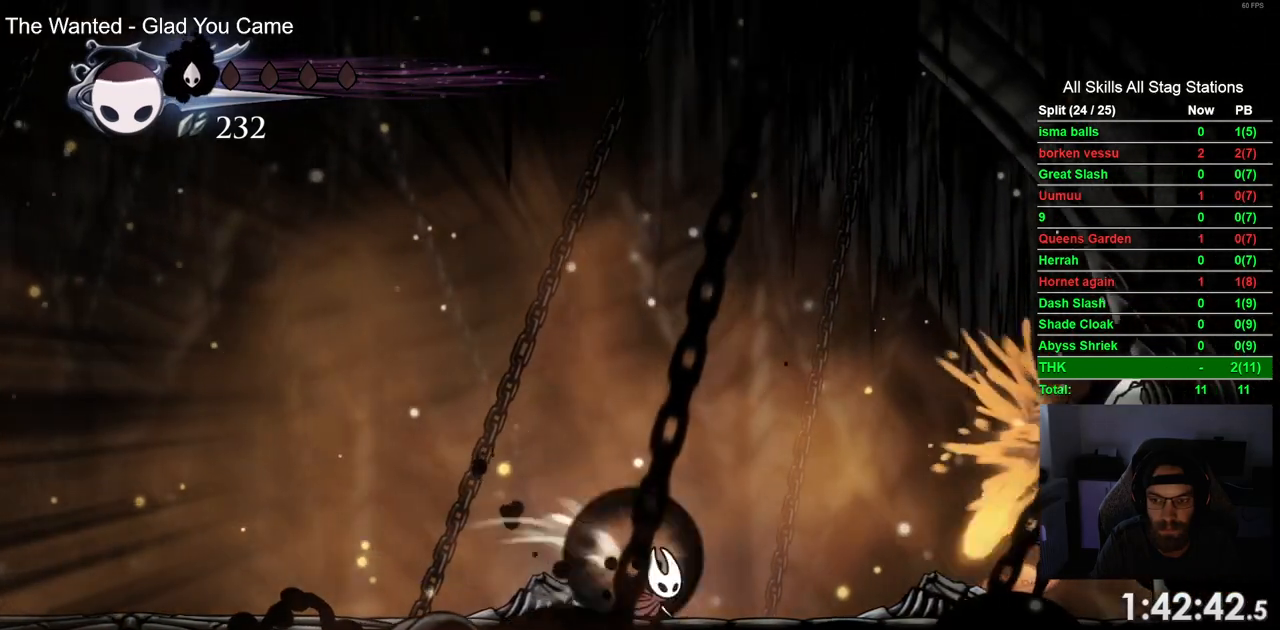
{"dt_ms": 500, "buttons": ["SQUARE", "DPAD_RIGHT"], "left_stick": "center", "right_stick": "center", "events": [[183, "R2", "up"], [400, "SQUARE", "down"]]}
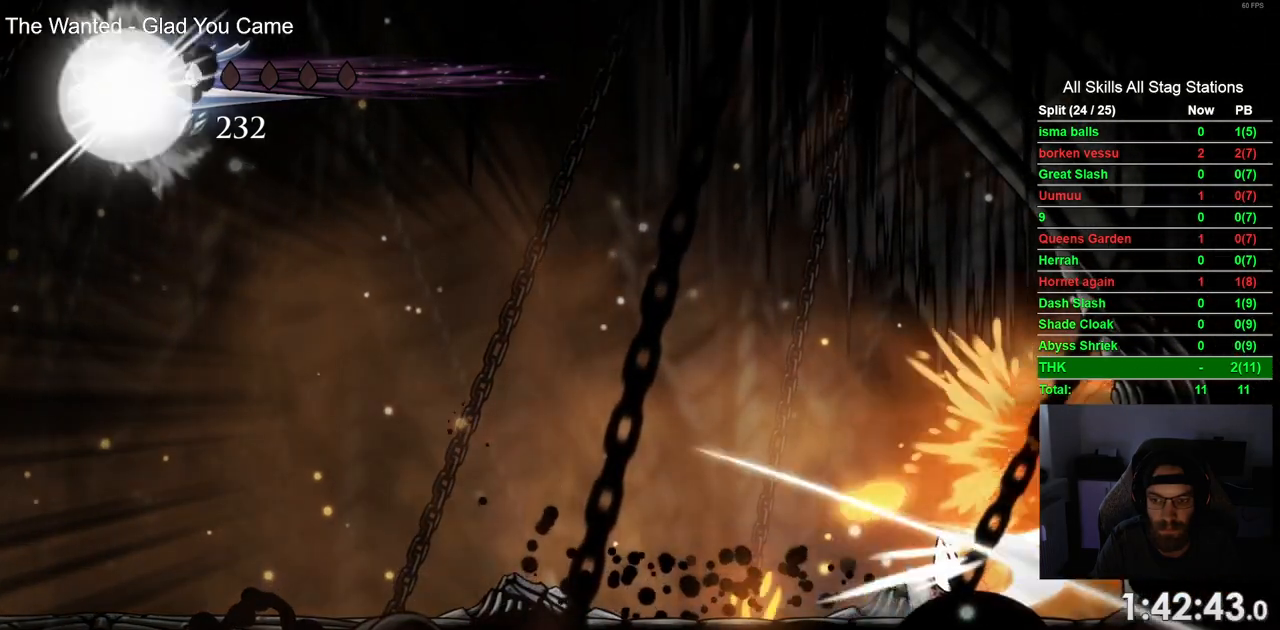
{"dt_ms": 500, "buttons": ["DPAD_RIGHT"], "left_stick": "center", "right_stick": "center", "events": [[83, "SQUARE", "up"], [283, "SQUARE", "down"], [433, "SQUARE", "up"]]}
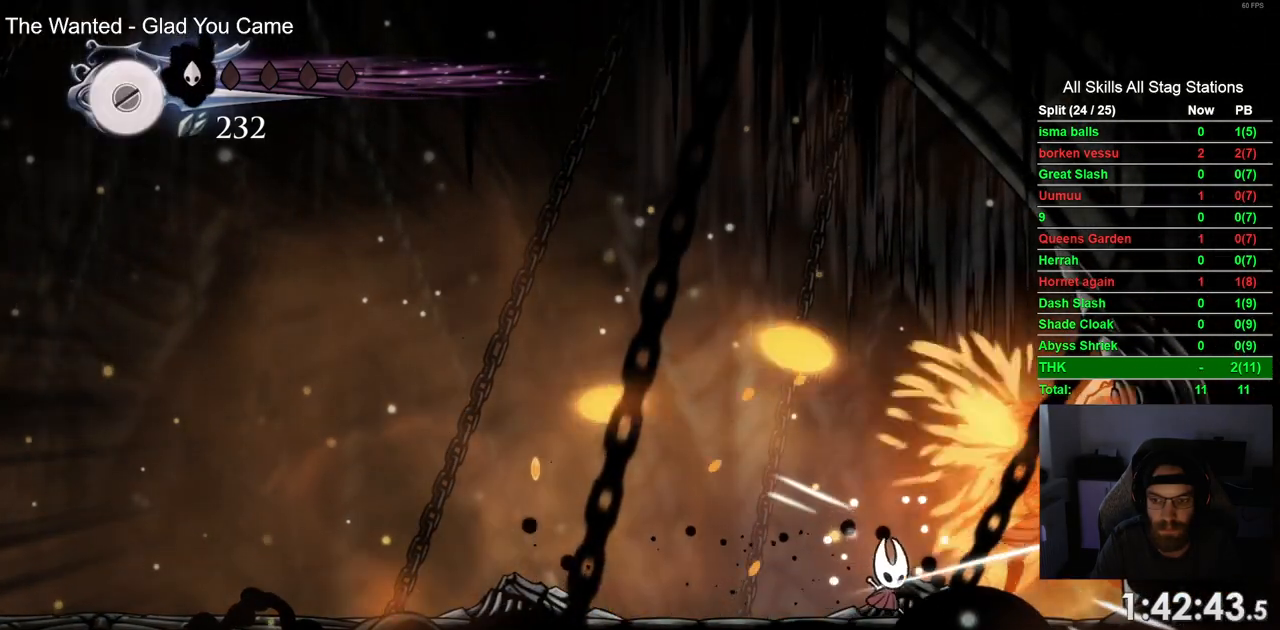
{"dt_ms": 500, "buttons": ["DPAD_RIGHT"], "left_stick": "center", "right_stick": "center", "events": [[217, "SQUARE", "down"], [383, "SQUARE", "up"]]}